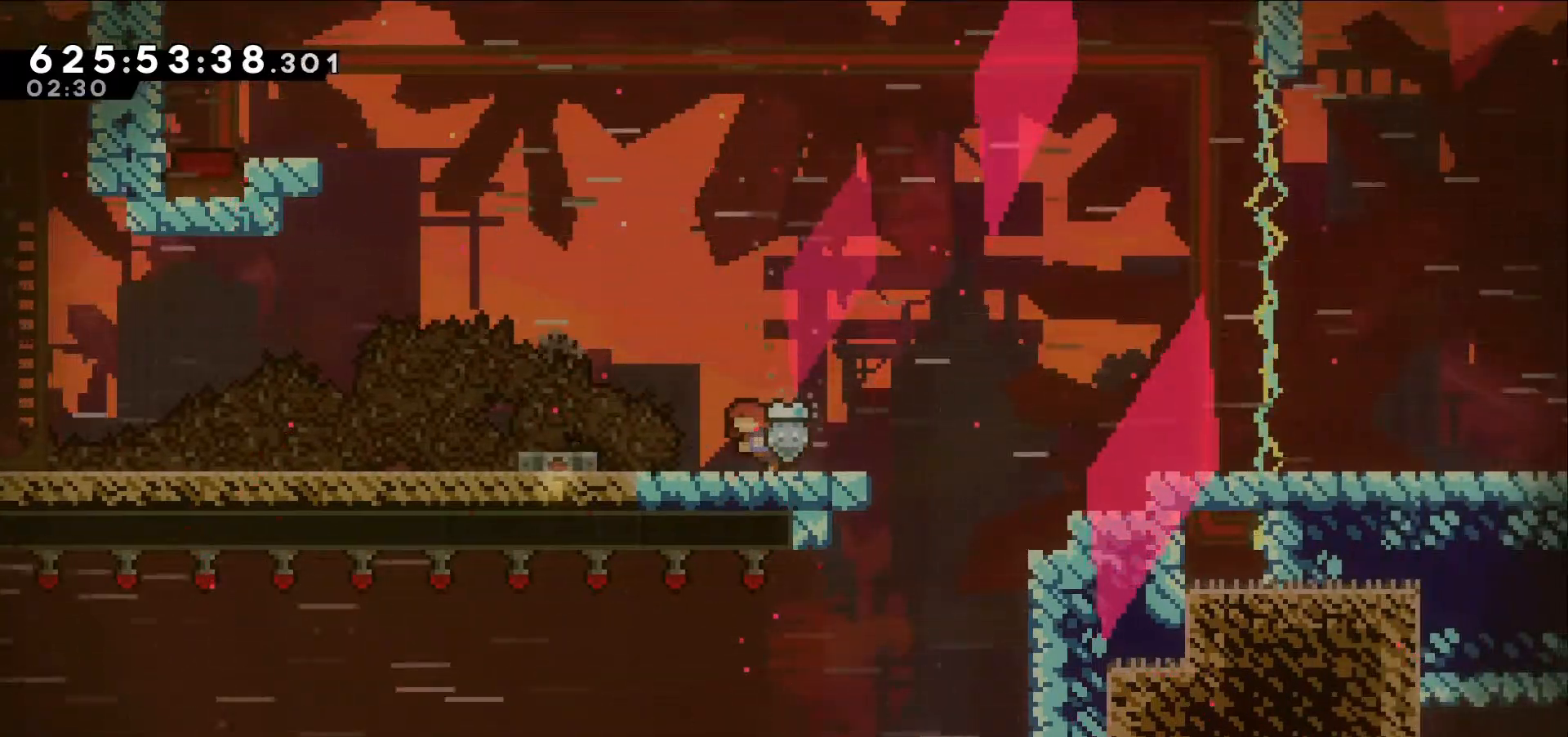
Gameplay with keyboard; each line is a JSON object with the keys held at the frame after it. "events" lists presses ("down") and releases ("up") of "dash", "demo", "down", "grab", "jump", "jump2", "left", "right" and "up" between this image and that frame as [ms after this image, input, new state], when the widget could be followed in between. No other keys are recorded. Mouse input is not recorded. Key names are as the overlay labels them; some are game actions (e.g. jump) rather than physical keys.
{"keys": [], "events": [[17, "left", "up"], [300, "left", "down"], [434, "left", "up"]]}
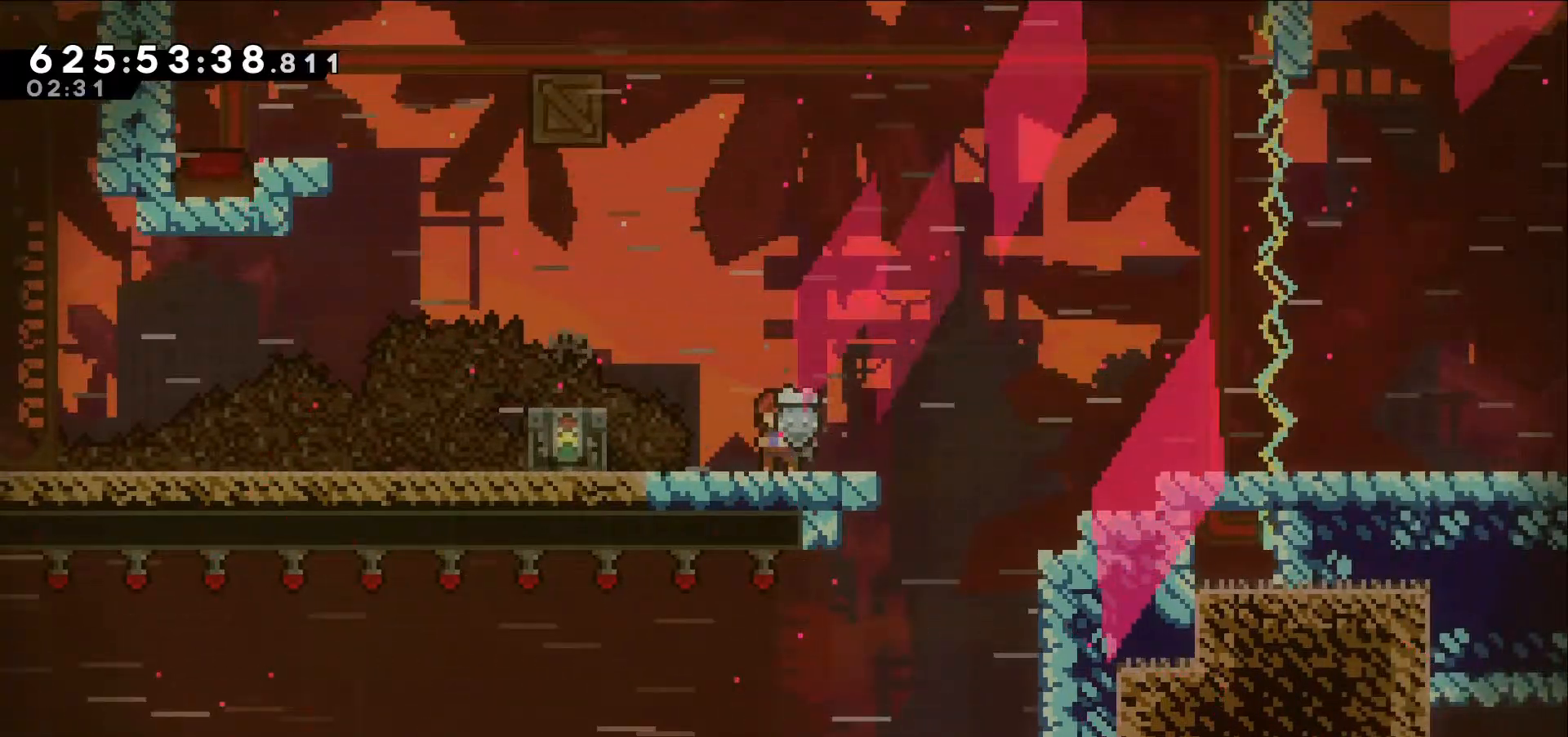
{"keys": [], "events": [[317, "left", "down"], [450, "left", "up"]]}
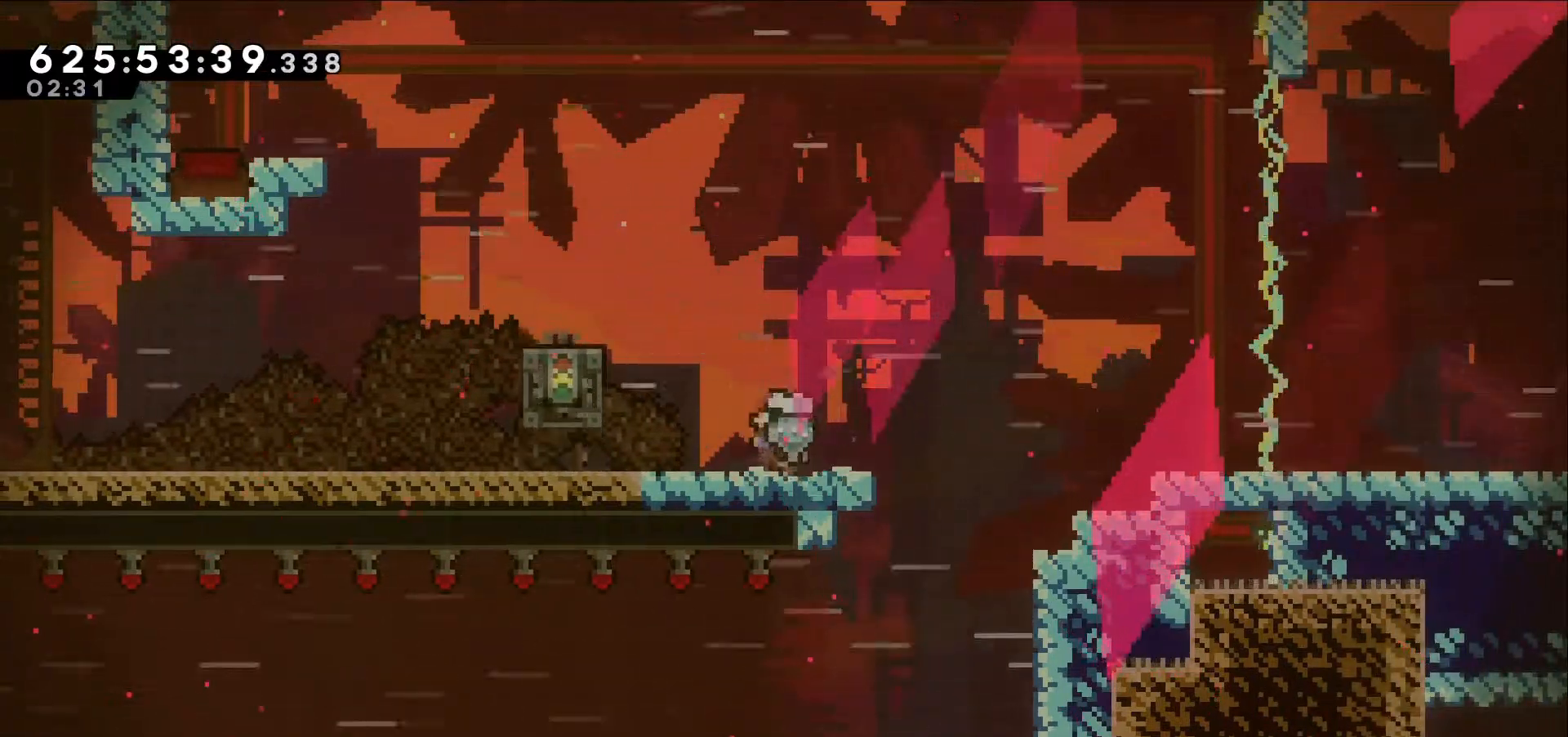
{"keys": [], "events": [[234, "left", "down"], [384, "left", "up"]]}
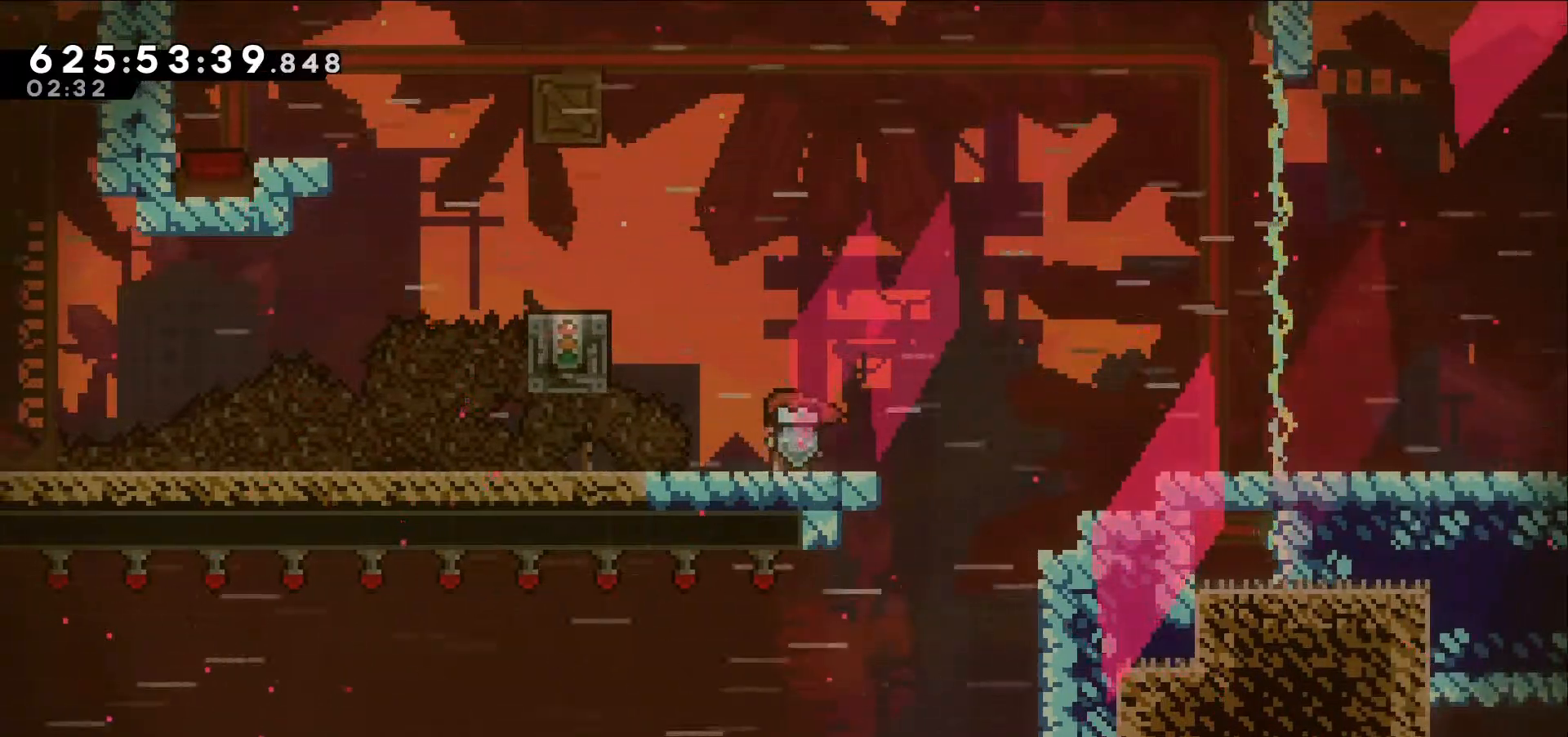
{"keys": [], "events": [[250, "left", "down"], [400, "left", "up"]]}
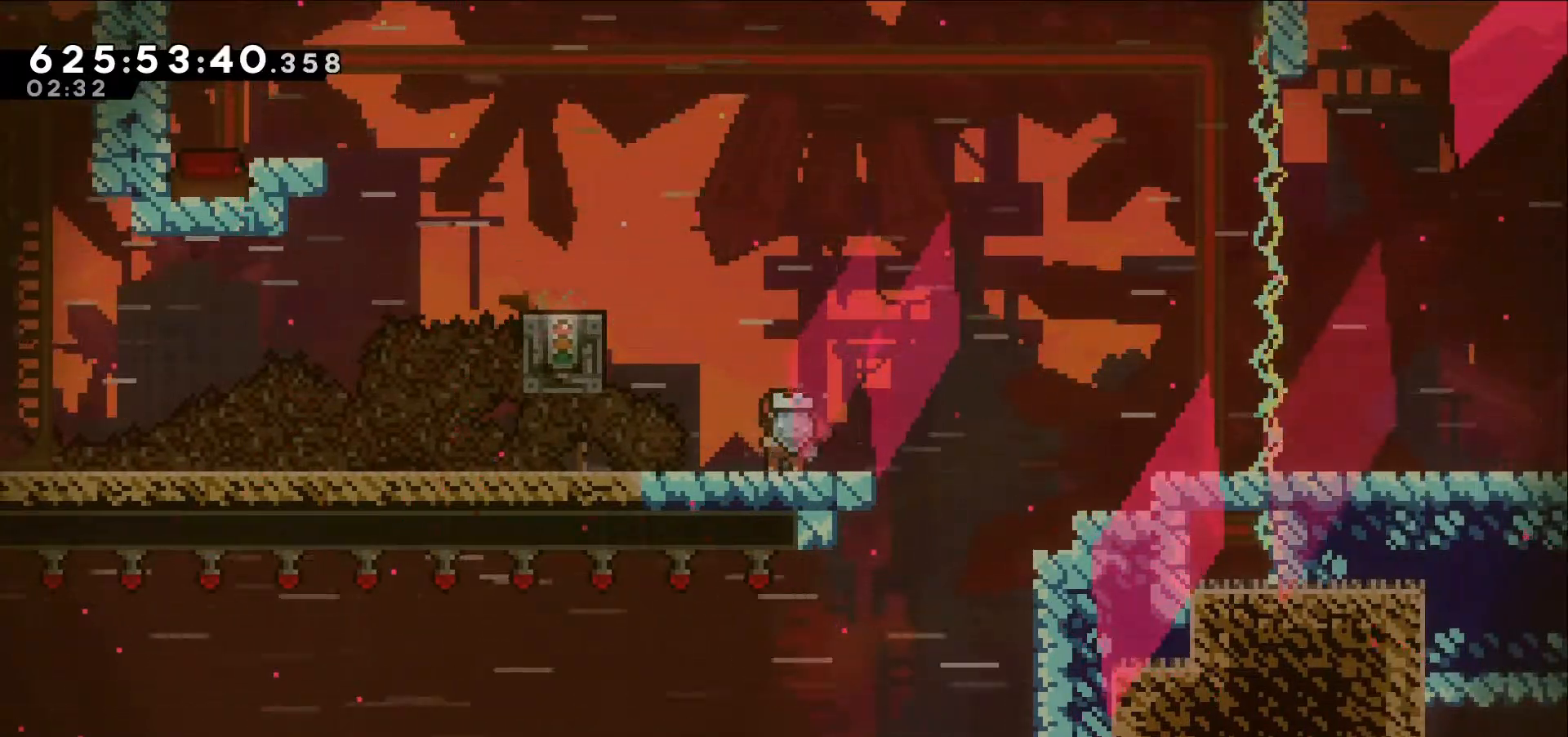
{"keys": ["dash", "left", "up"], "events": [[167, "left", "down"], [267, "jump", "down"], [317, "up", "down"], [400, "dash", "down"], [400, "jump", "up"]]}
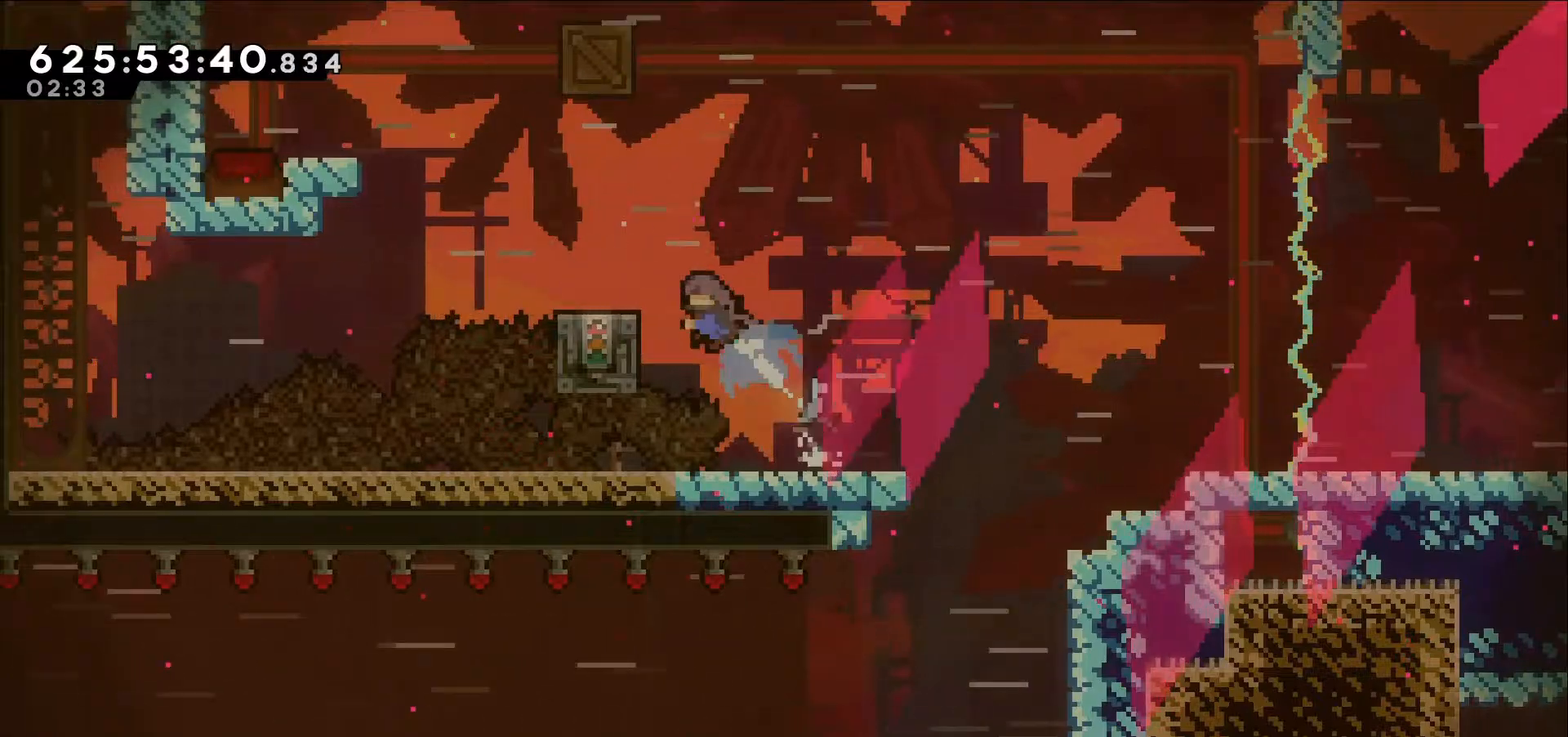
{"keys": ["grab", "left"], "events": [[50, "grab", "down"], [100, "dash", "up"], [284, "left", "up"], [284, "up", "up"], [467, "left", "down"]]}
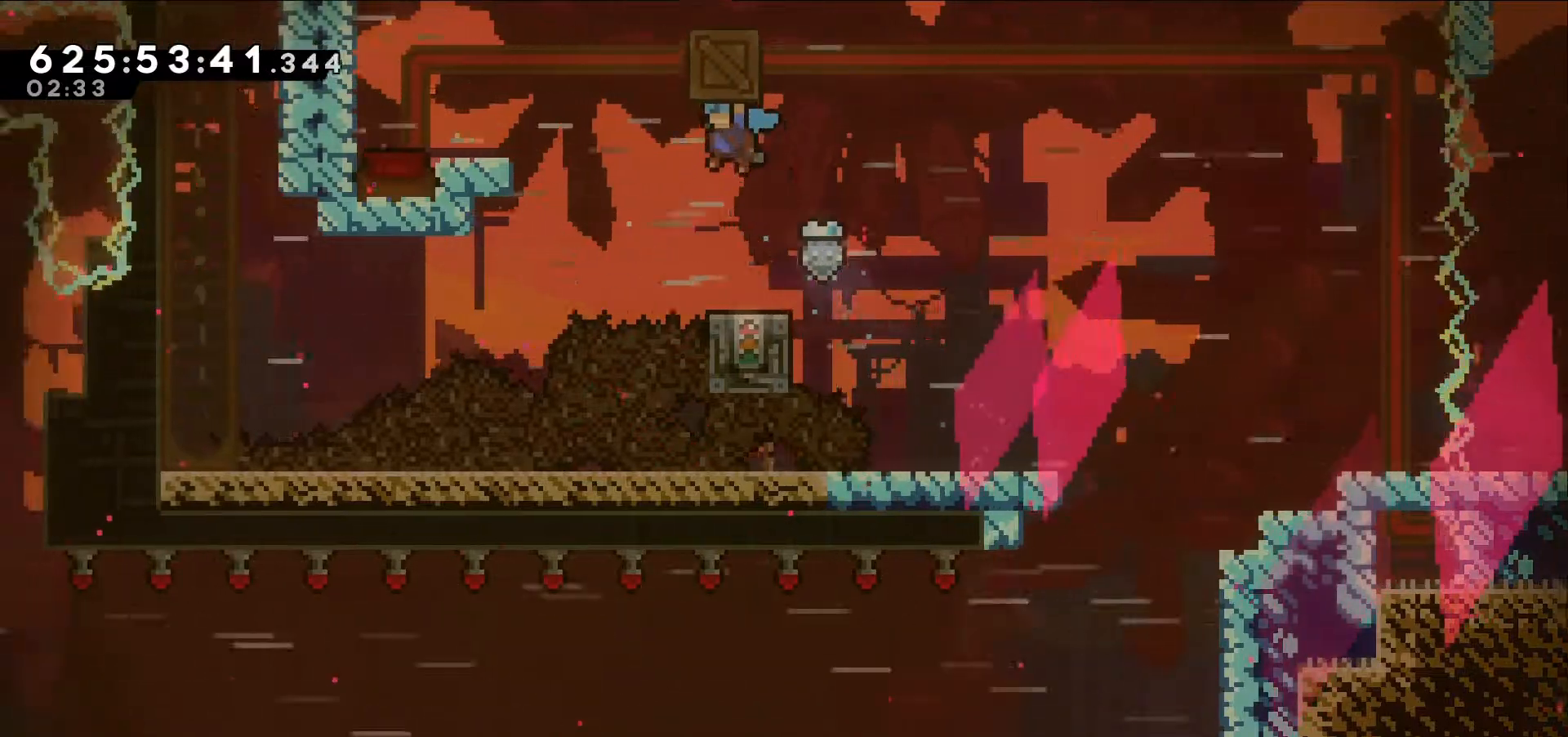
{"keys": ["grab", "jump", "left"], "events": [[67, "left", "up"], [384, "jump", "down"], [417, "left", "down"]]}
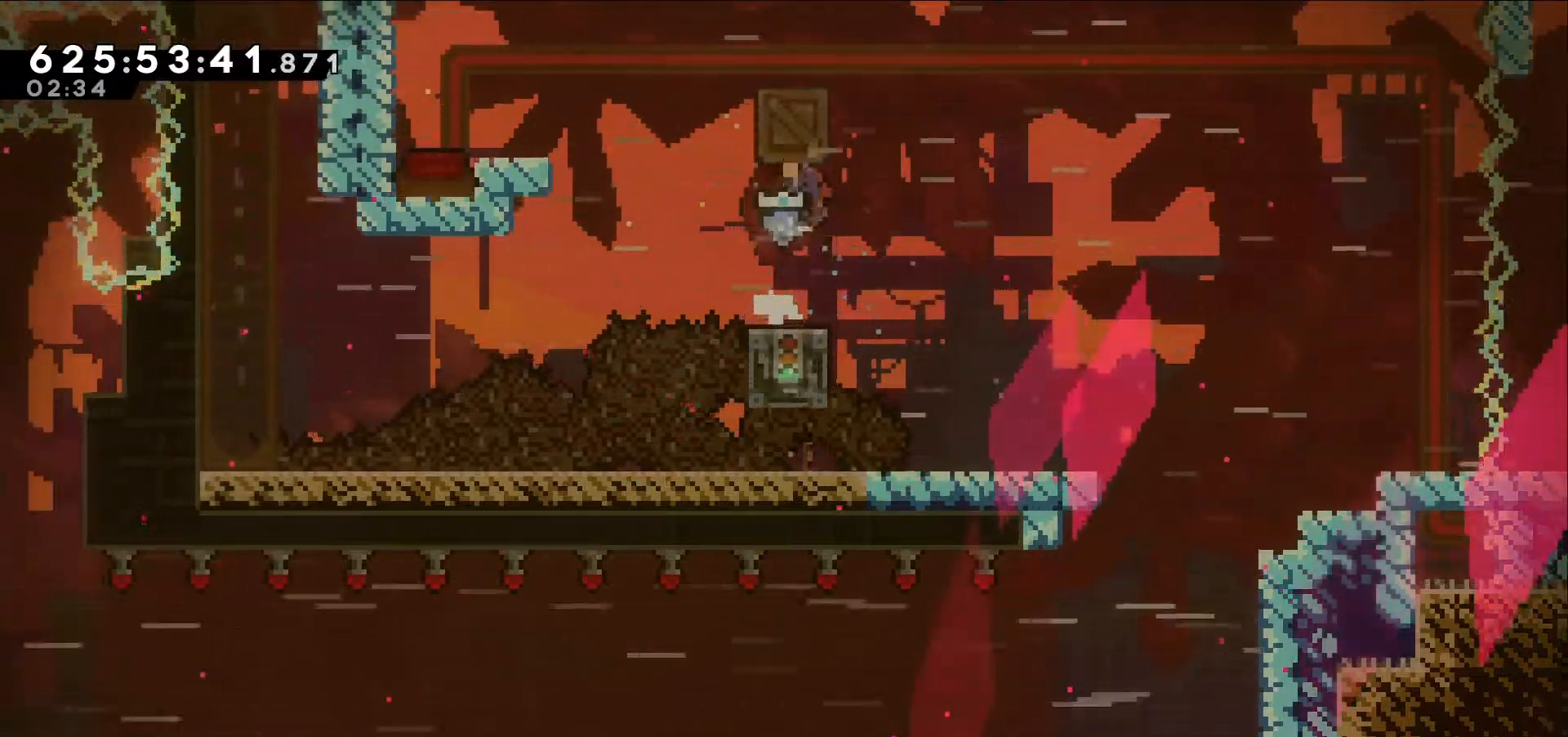
{"keys": [], "events": [[84, "left", "up"], [134, "grab", "up"], [134, "jump", "up"], [134, "right", "down"], [450, "right", "up"]]}
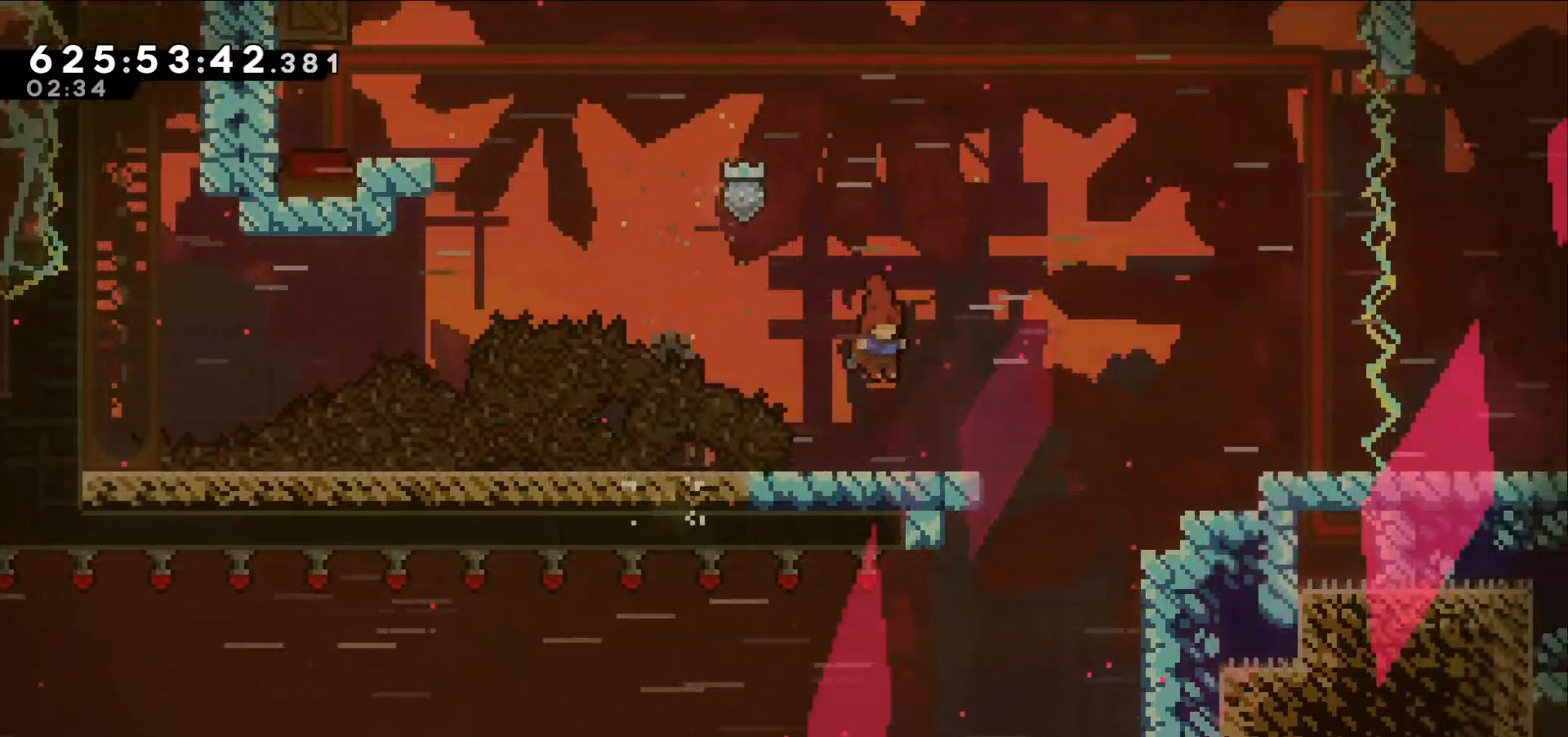
{"keys": [], "events": [[184, "left", "down"], [284, "left", "up"]]}
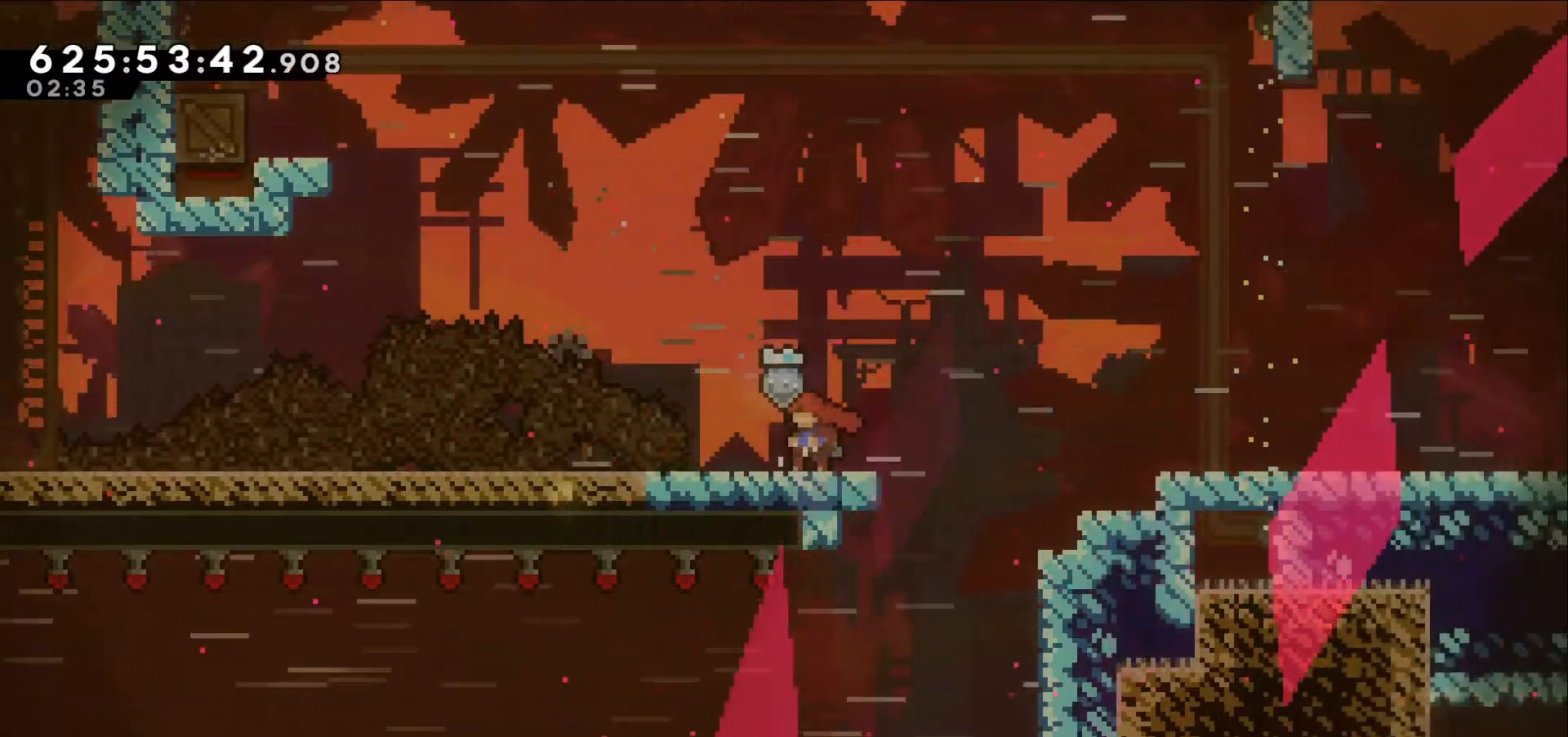
{"keys": ["dash", "right"], "events": [[200, "right", "down"], [250, "jump", "down"], [434, "dash", "down"], [434, "jump", "up"]]}
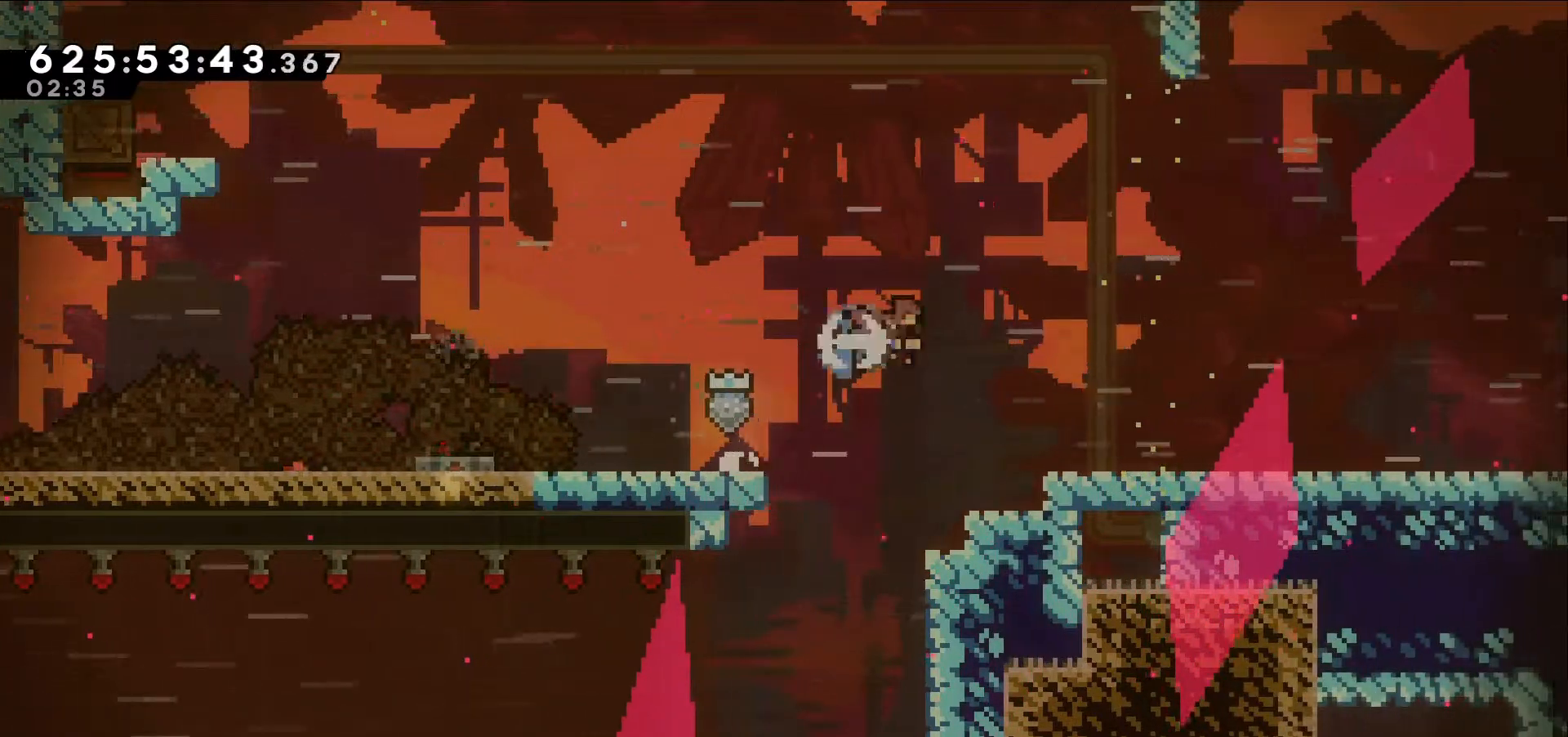
{"keys": ["right"], "events": [[117, "dash", "up"]]}
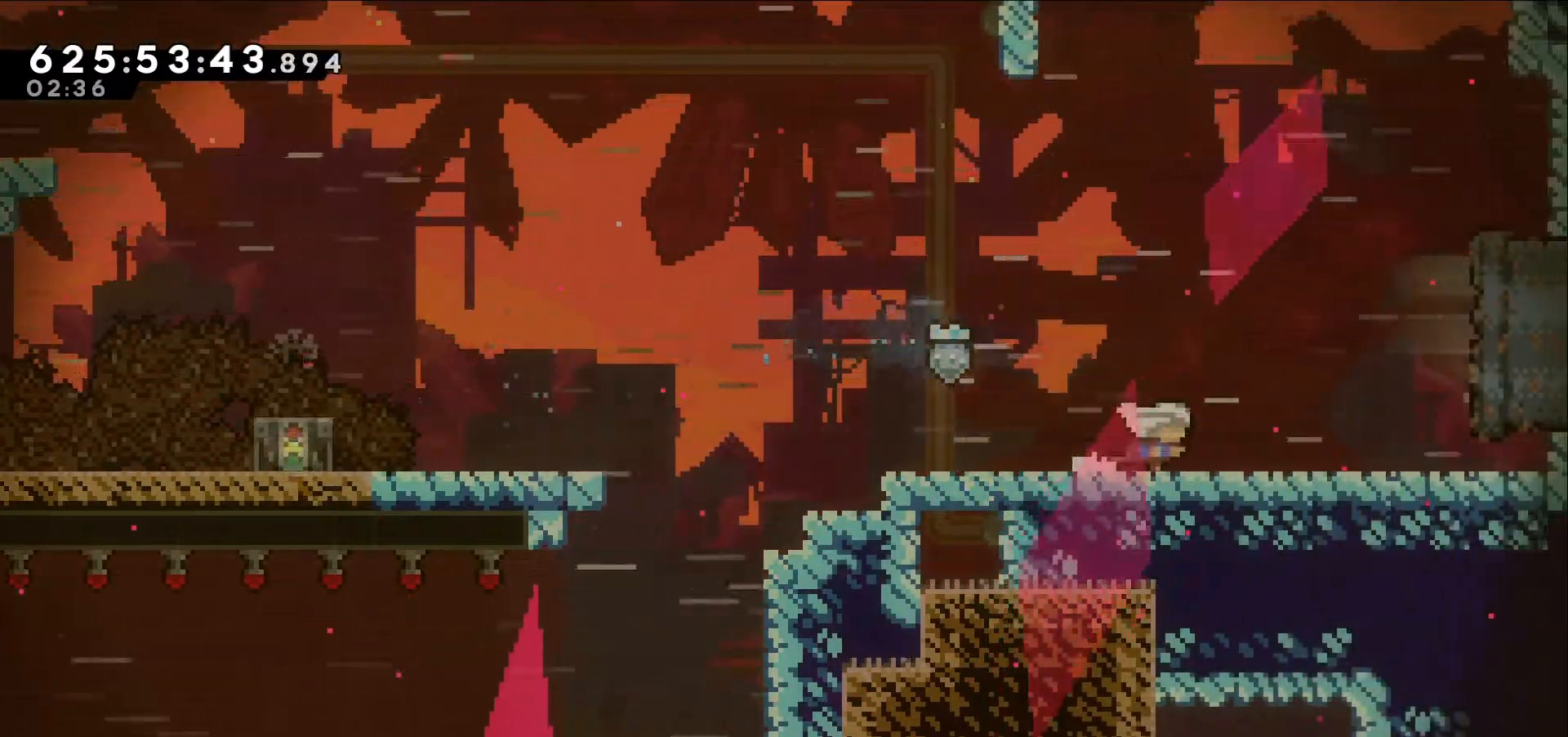
{"keys": ["dash", "right"], "events": [[284, "jump", "down"], [467, "dash", "down"], [467, "jump", "up"]]}
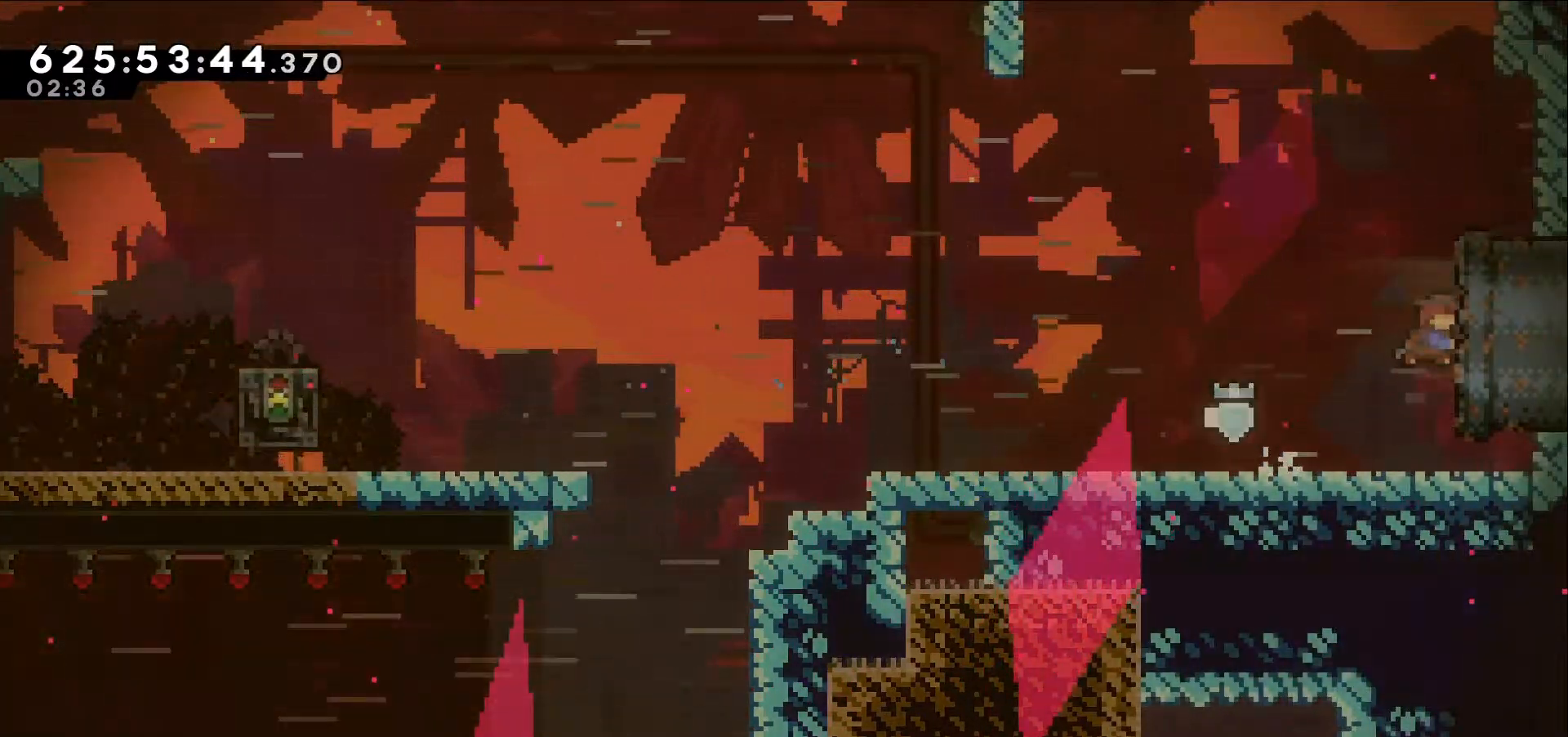
{"keys": ["right"], "events": [[150, "dash", "up"]]}
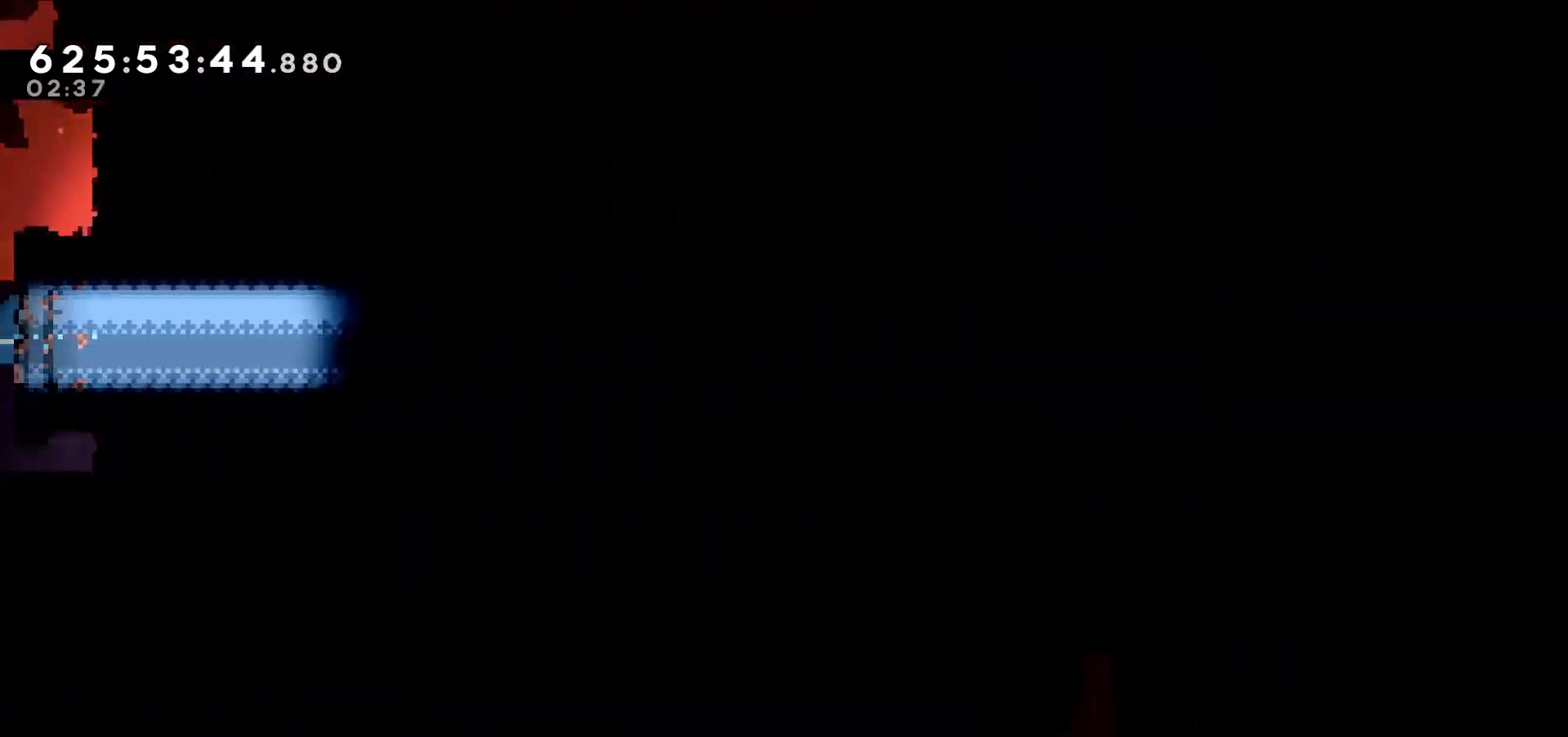
{"keys": ["right"], "events": []}
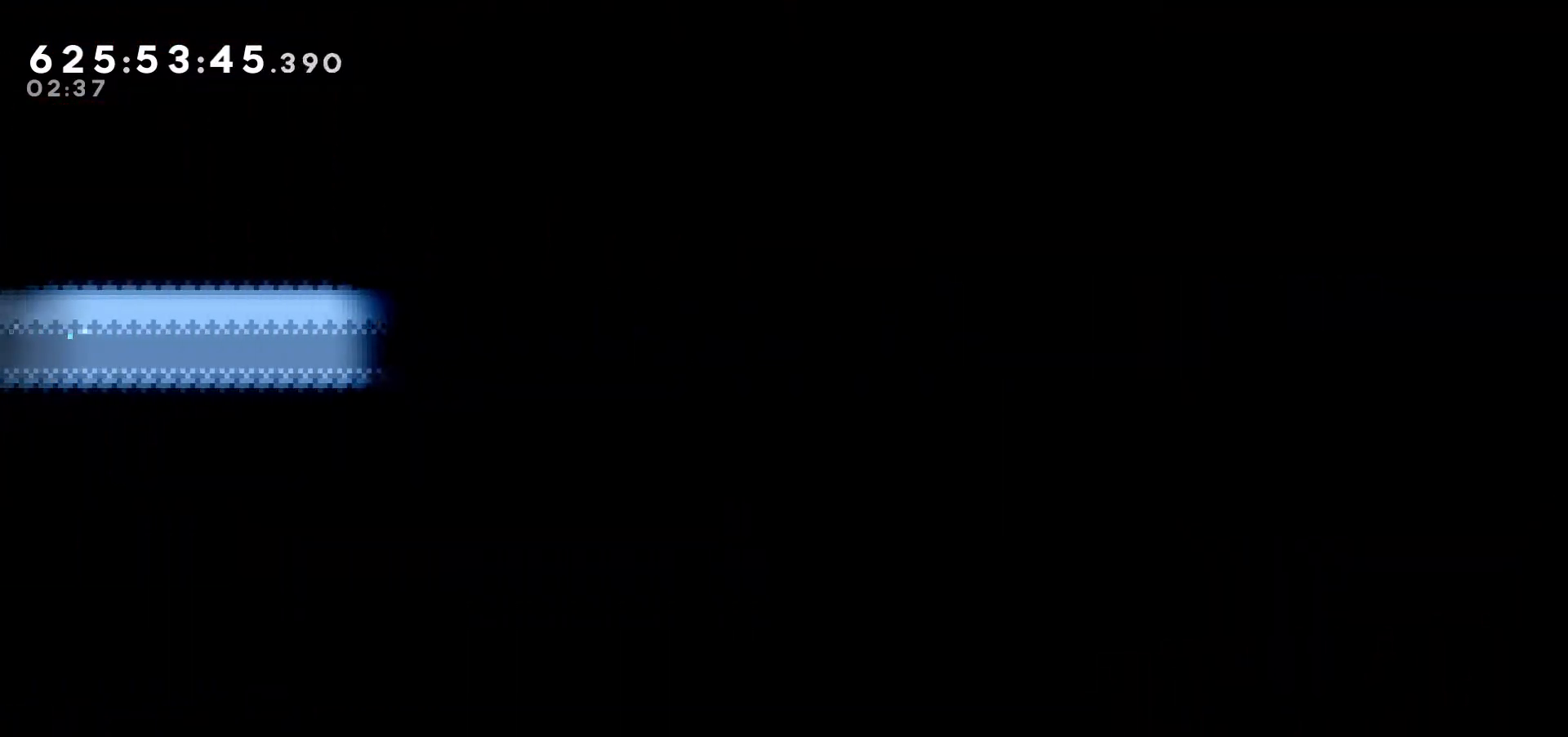
{"keys": ["right"], "events": []}
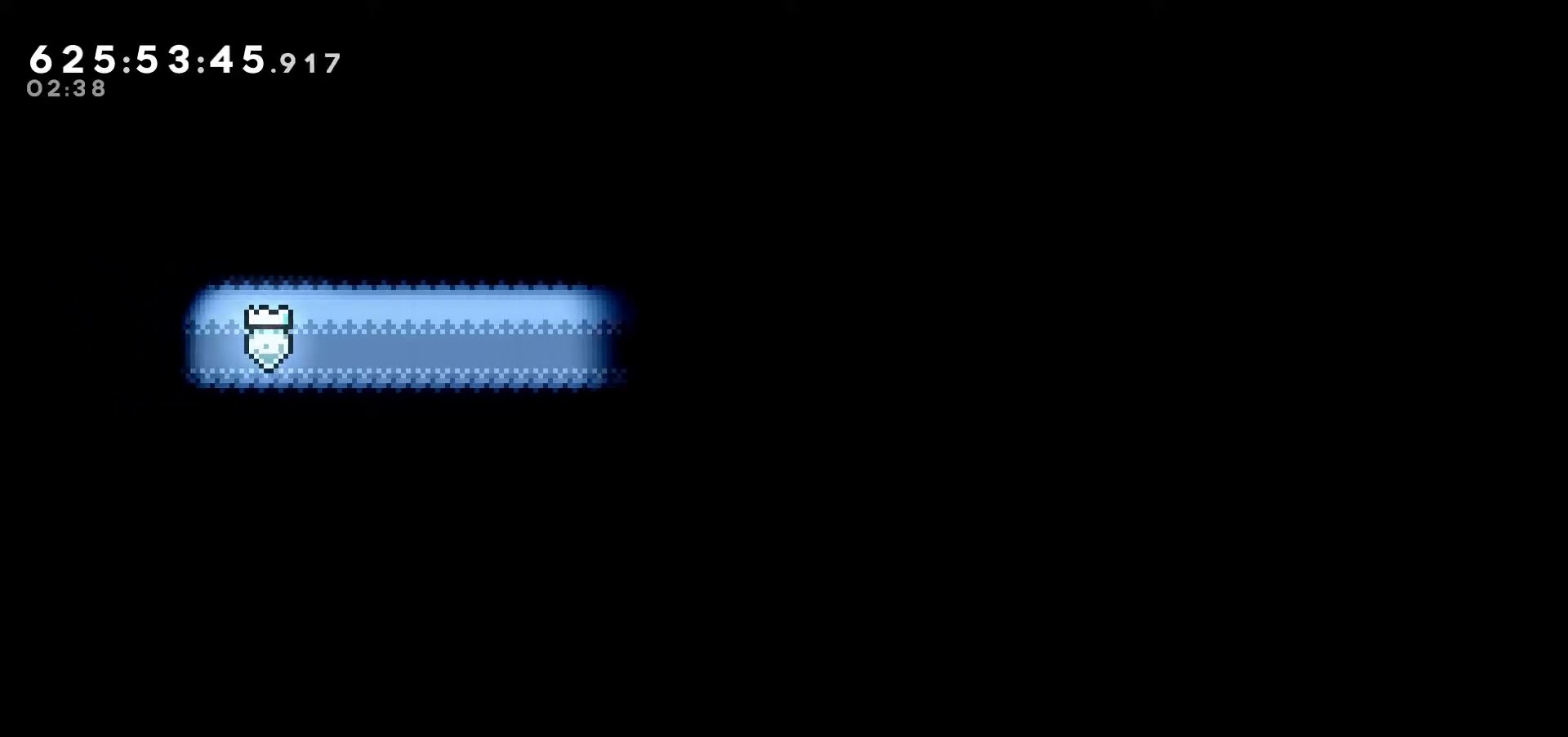
{"keys": ["down", "right"], "events": [[117, "down", "down"], [150, "dash", "down"], [200, "jump", "down"], [300, "dash", "up"], [350, "jump", "up"]]}
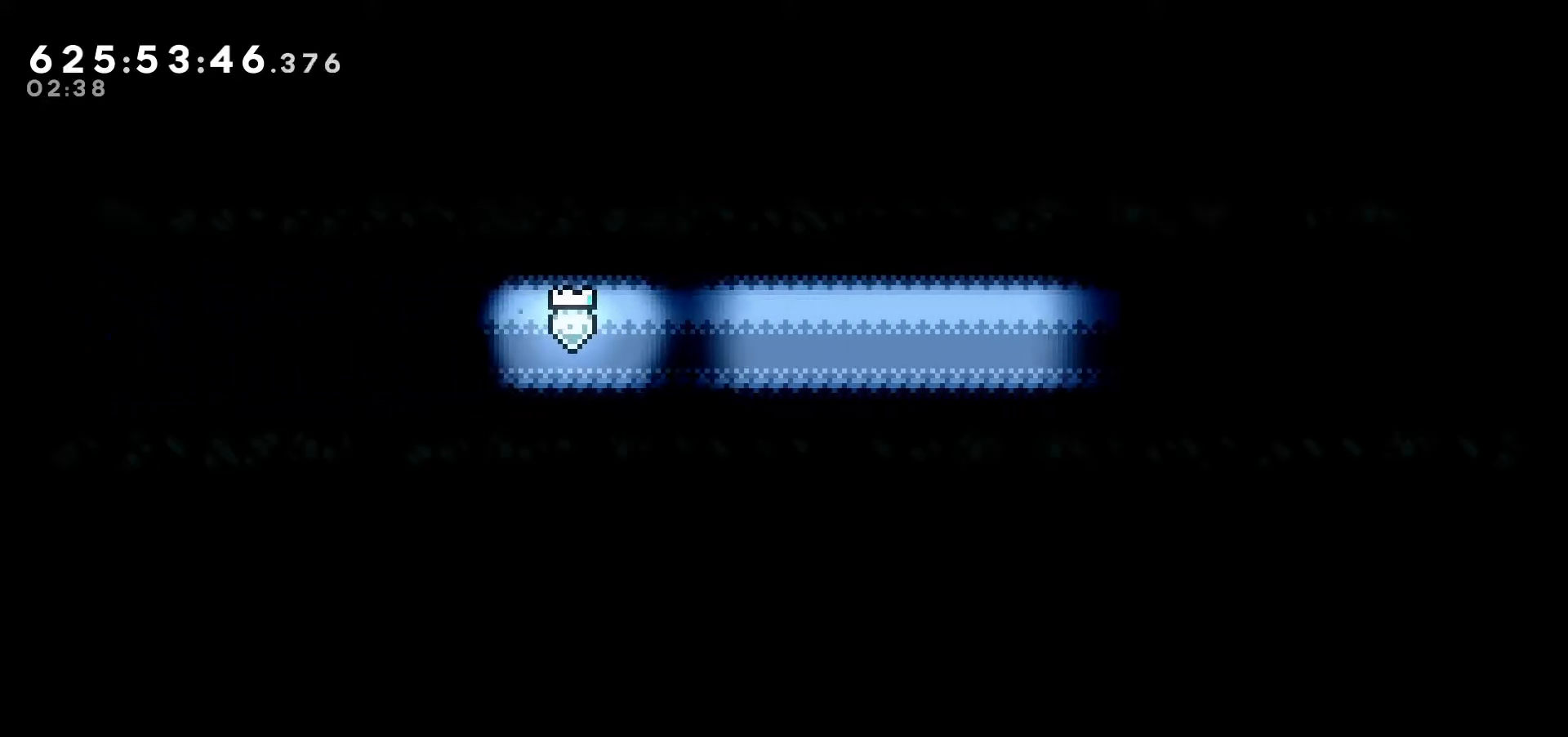
{"keys": ["down", "jump", "right"], "events": [[34, "dash", "down"], [84, "jump", "down"], [167, "dash", "up"], [217, "jump", "up"], [350, "dash", "down"], [400, "jump", "down"], [500, "dash", "up"]]}
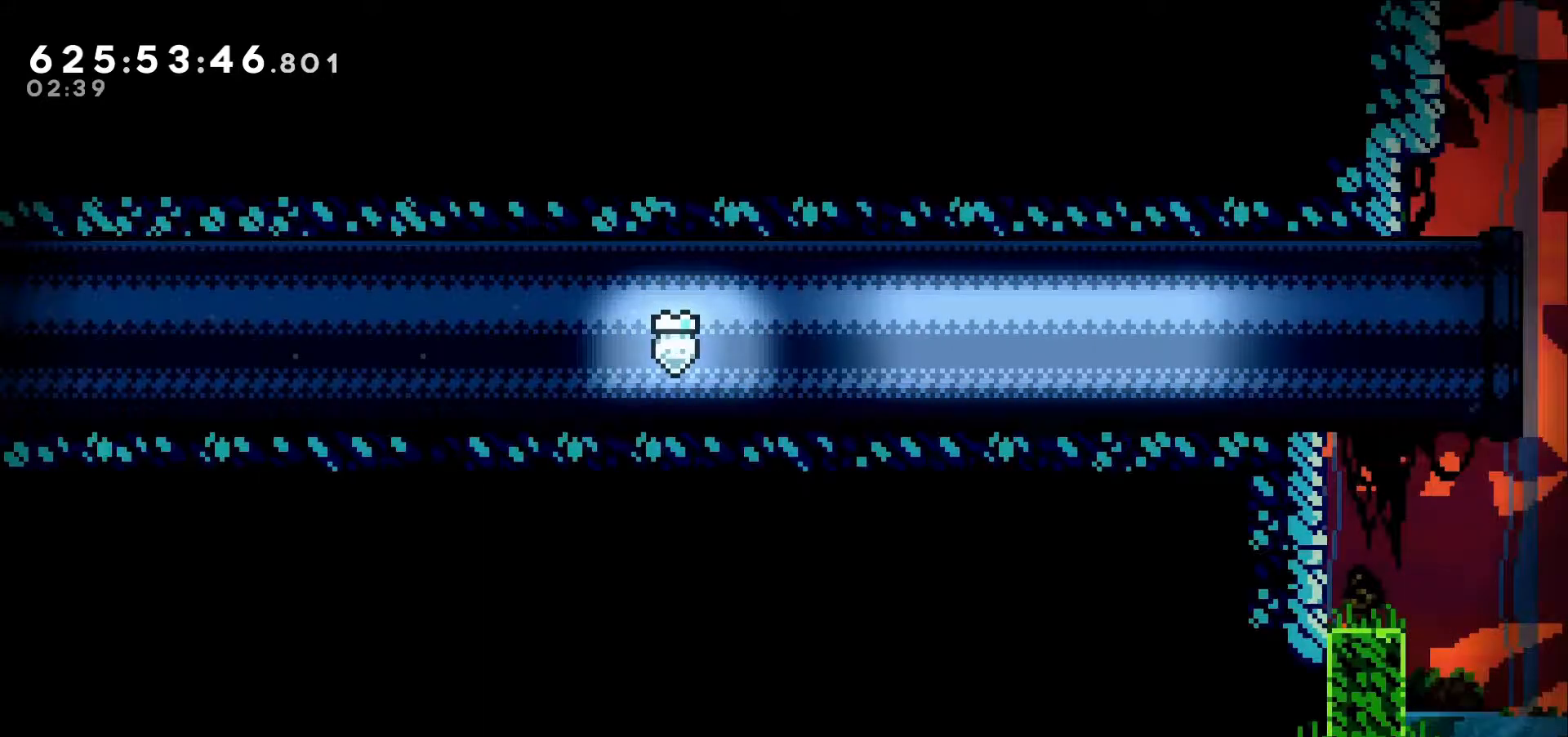
{"keys": ["right"], "events": [[50, "jump", "up"], [234, "down", "up"]]}
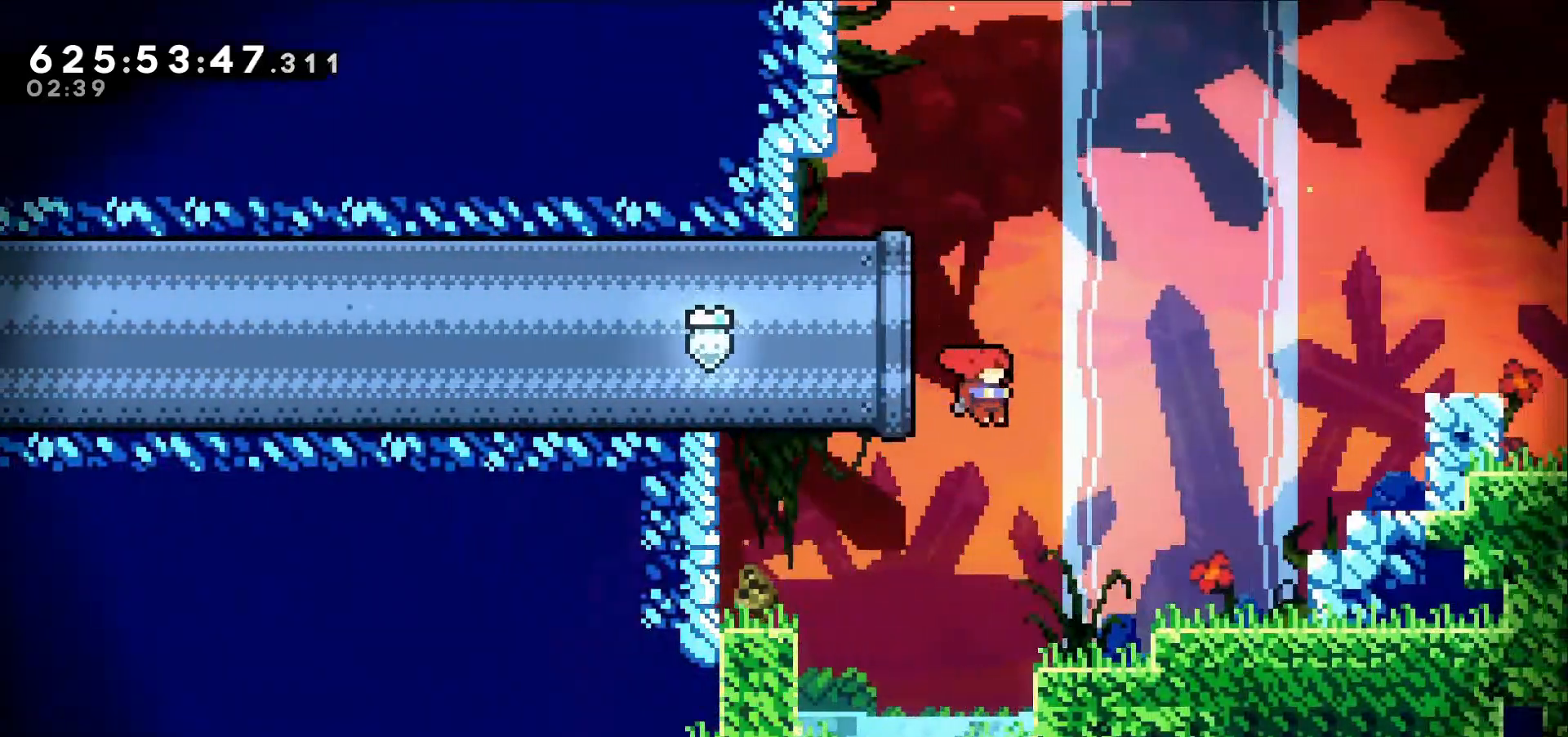
{"keys": ["jump", "right"], "events": [[384, "jump", "down"]]}
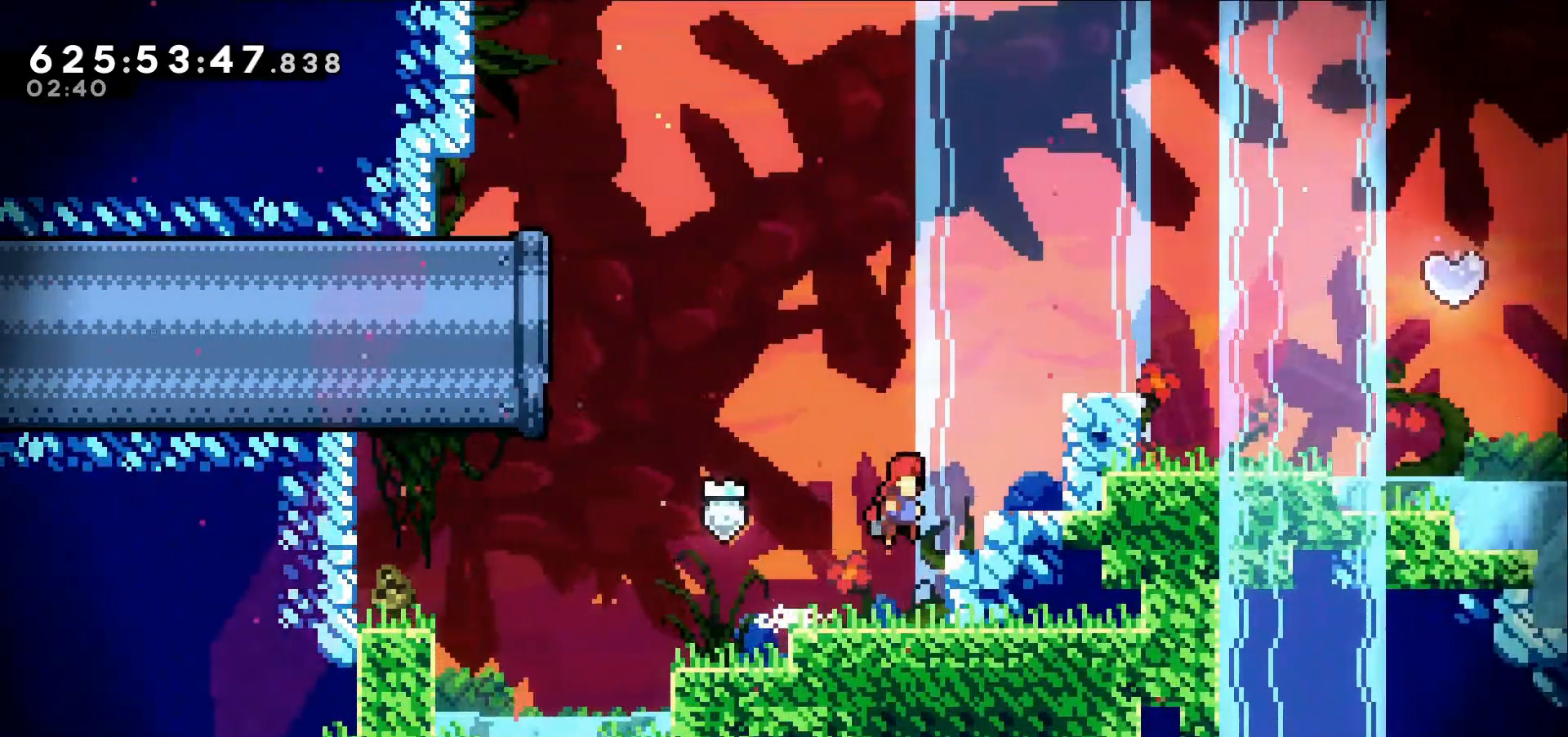
{"keys": ["grab", "jump", "right", "up"]}